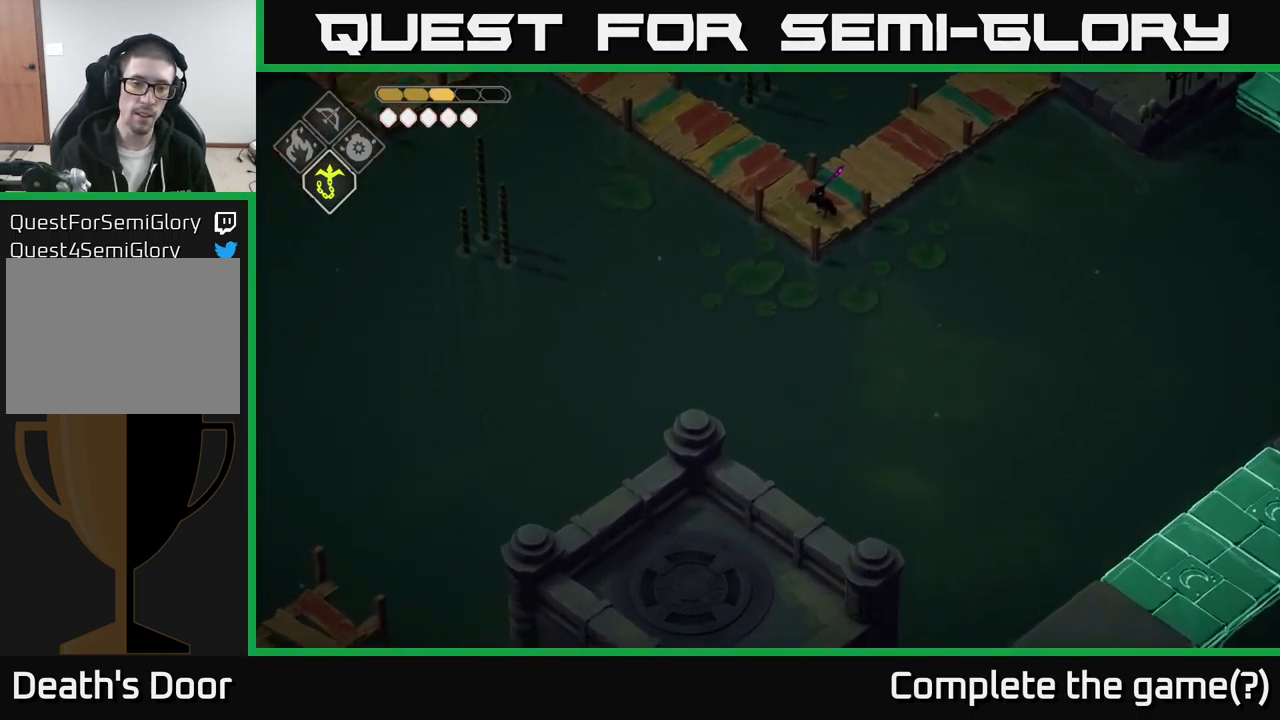
Gameplay with a controller (Xbox layout); each line is a JSON object with the inputs held at the frame after it. "events" lists button and stick changes between this image and that frame as [ms after this image, input, new state], when the widget could be followed in between.
{"buttons": [], "left_stick": "center", "right_stick": "down", "events": [[167, "right_stick", "down-left"], [450, "right_stick", "down"]]}
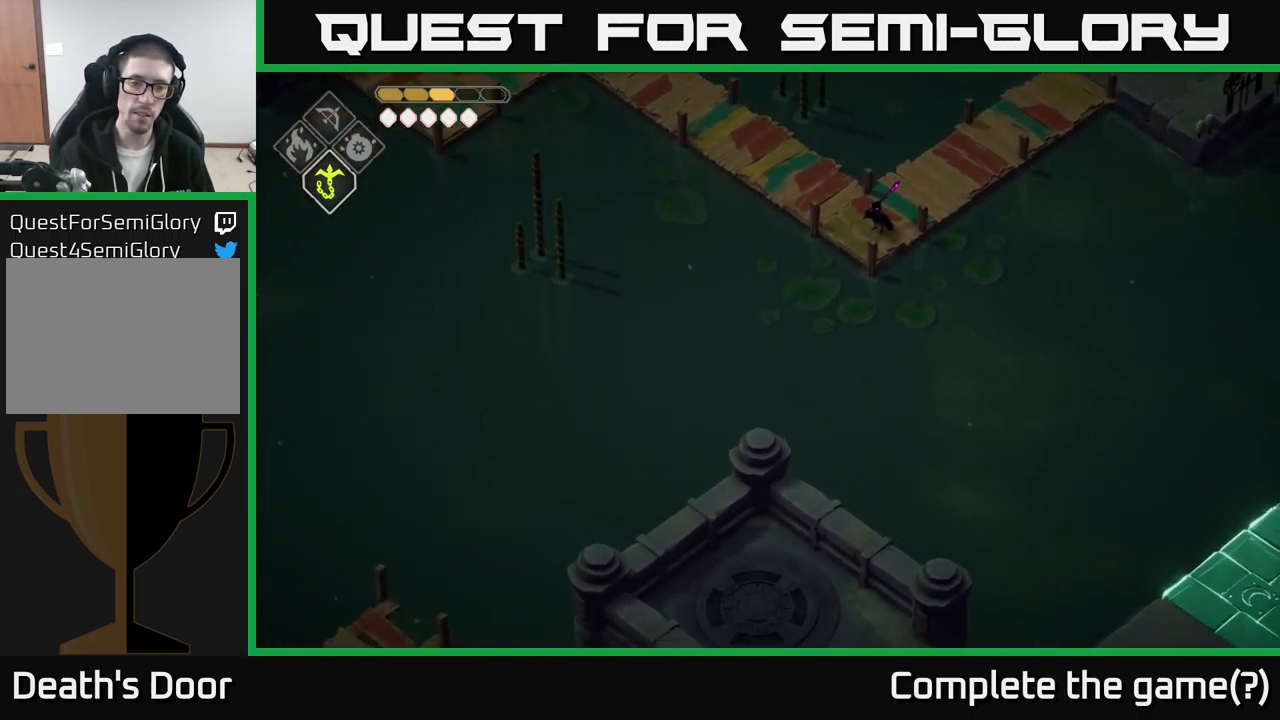
{"buttons": [], "left_stick": "center", "right_stick": "down", "events": []}
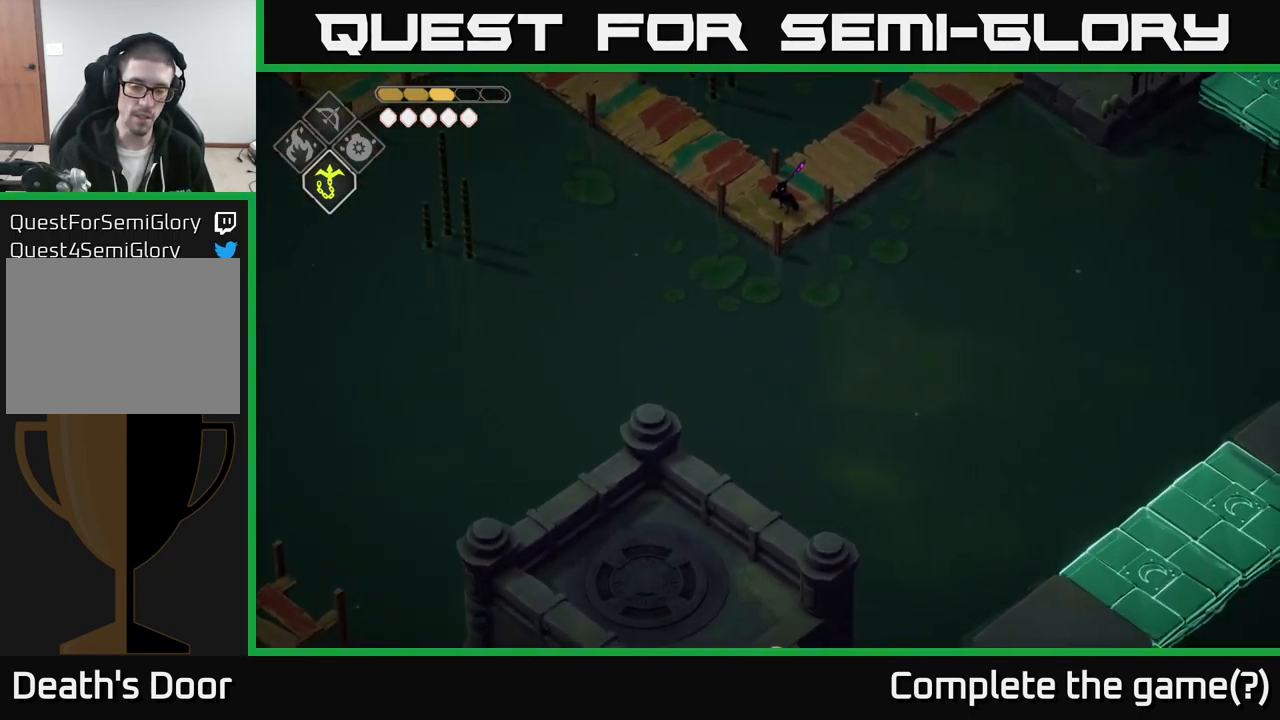
{"buttons": [], "left_stick": "center", "right_stick": "down", "events": []}
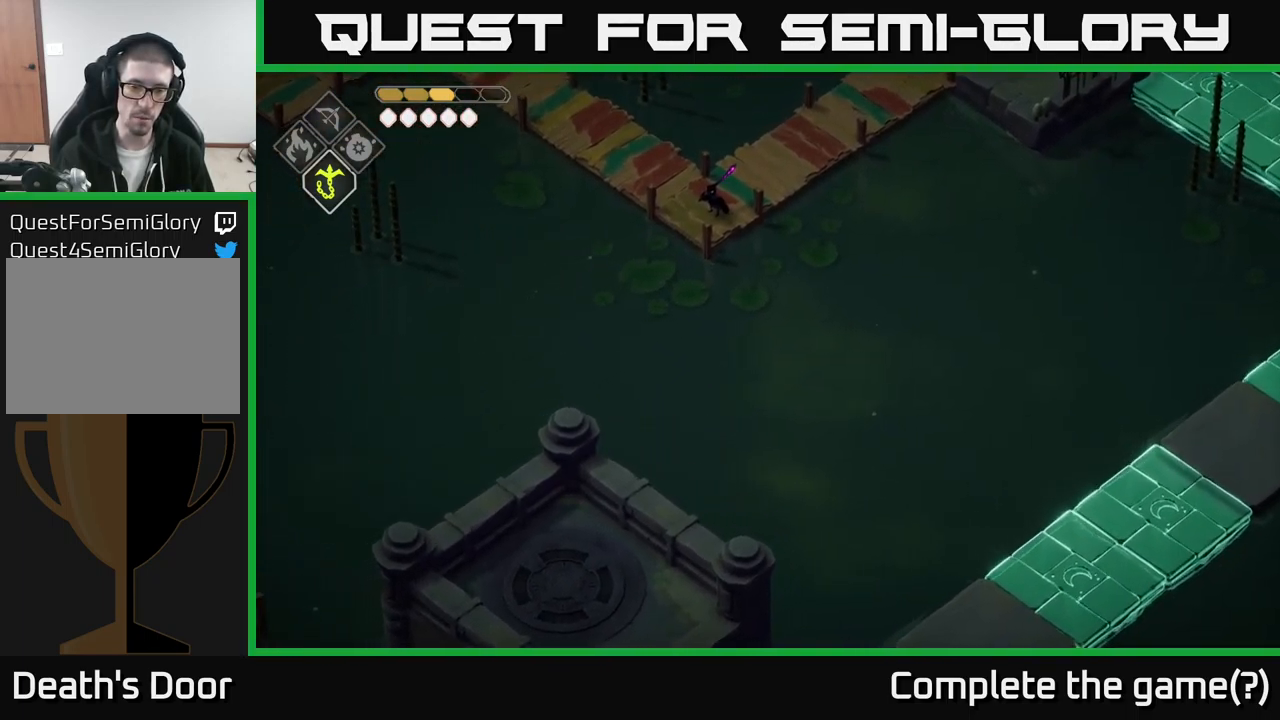
{"buttons": [], "left_stick": "center", "right_stick": "down", "events": []}
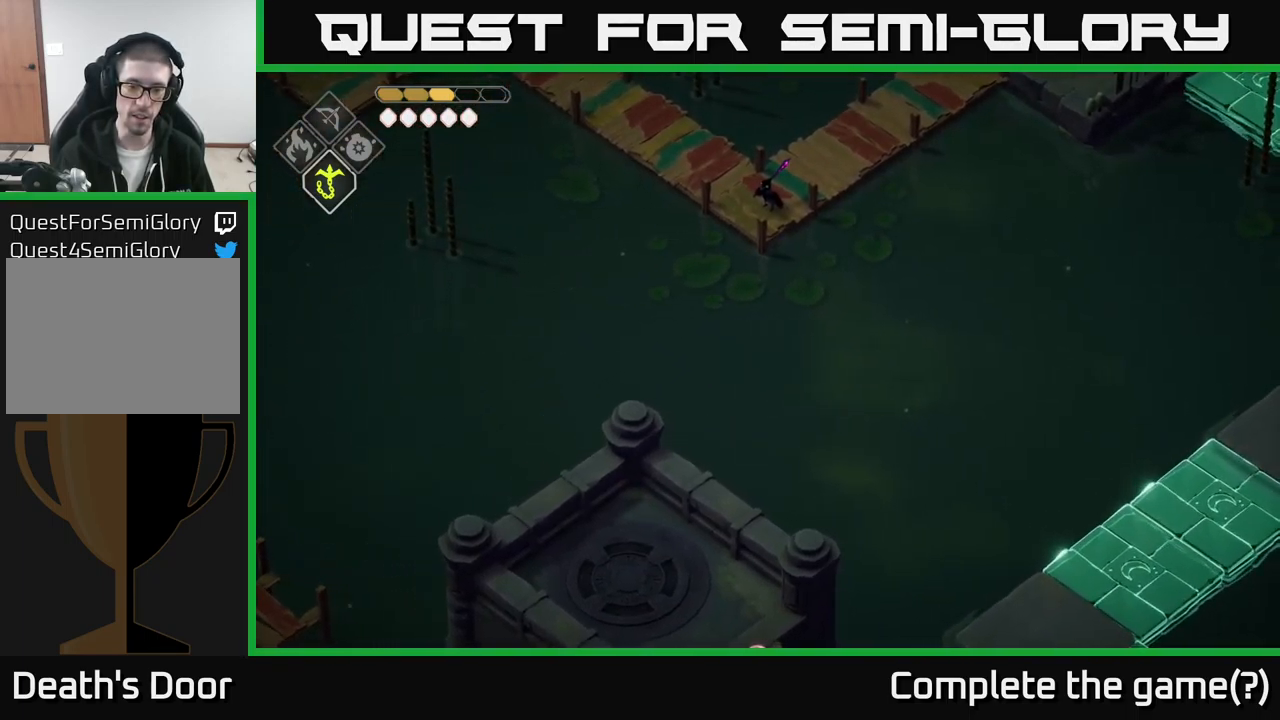
{"buttons": [], "left_stick": "center", "right_stick": "down", "events": []}
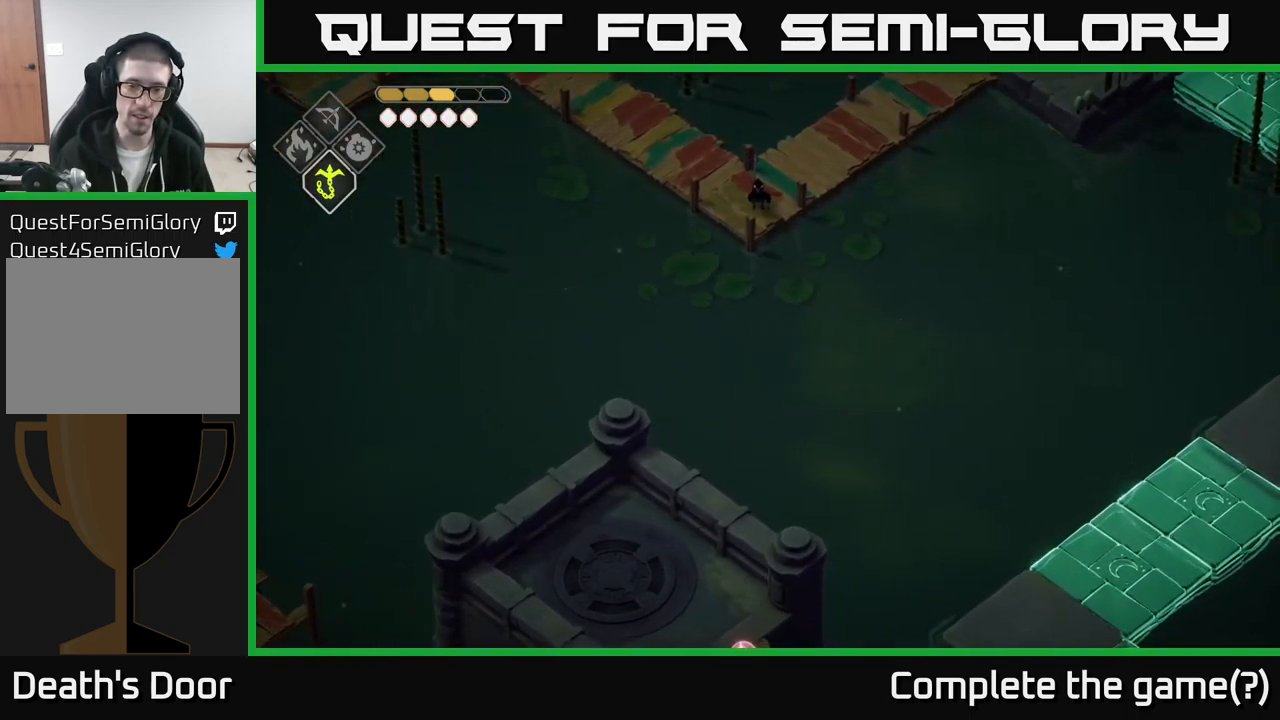
{"buttons": [], "left_stick": "center", "right_stick": "down", "events": []}
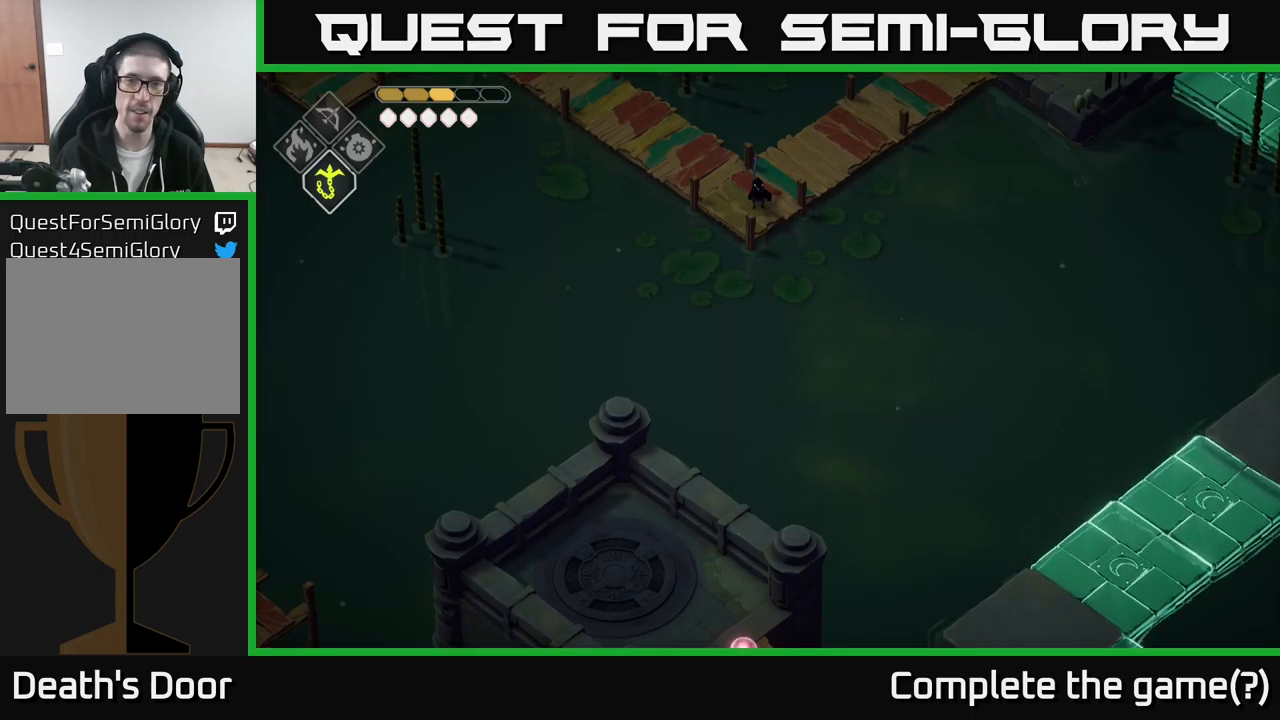
{"buttons": [], "left_stick": "center", "right_stick": "up-right", "events": [[150, "right_stick", "center"], [216, "right_stick", "right"], [300, "right_stick", "up-right"]]}
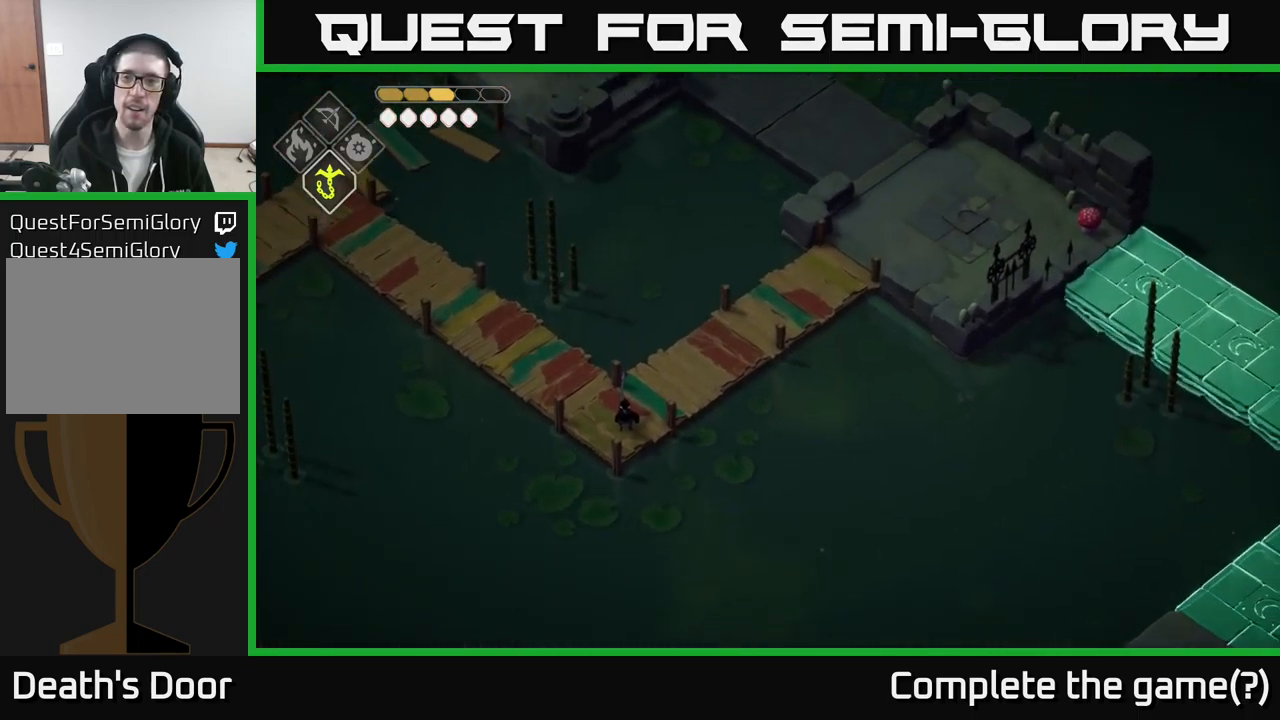
{"buttons": [], "left_stick": "center", "right_stick": "up-right", "events": []}
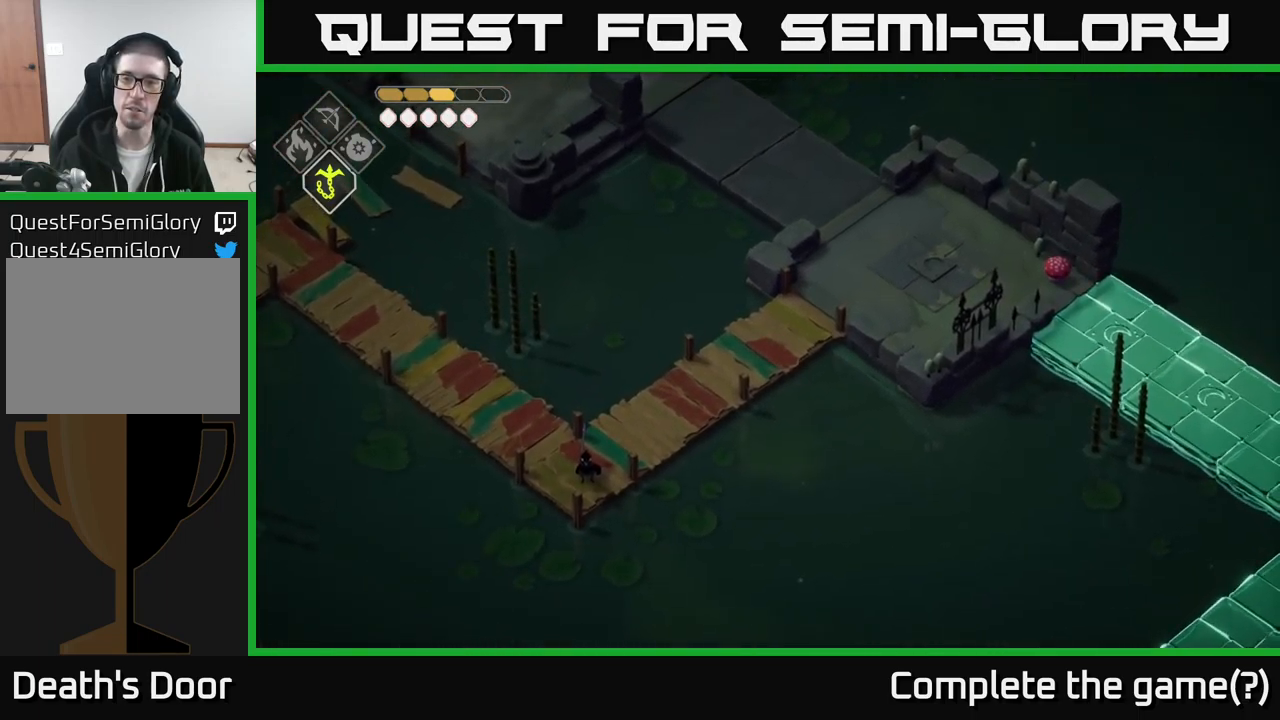
{"buttons": [], "left_stick": "center", "right_stick": "down", "events": [[466, "right_stick", "down"]]}
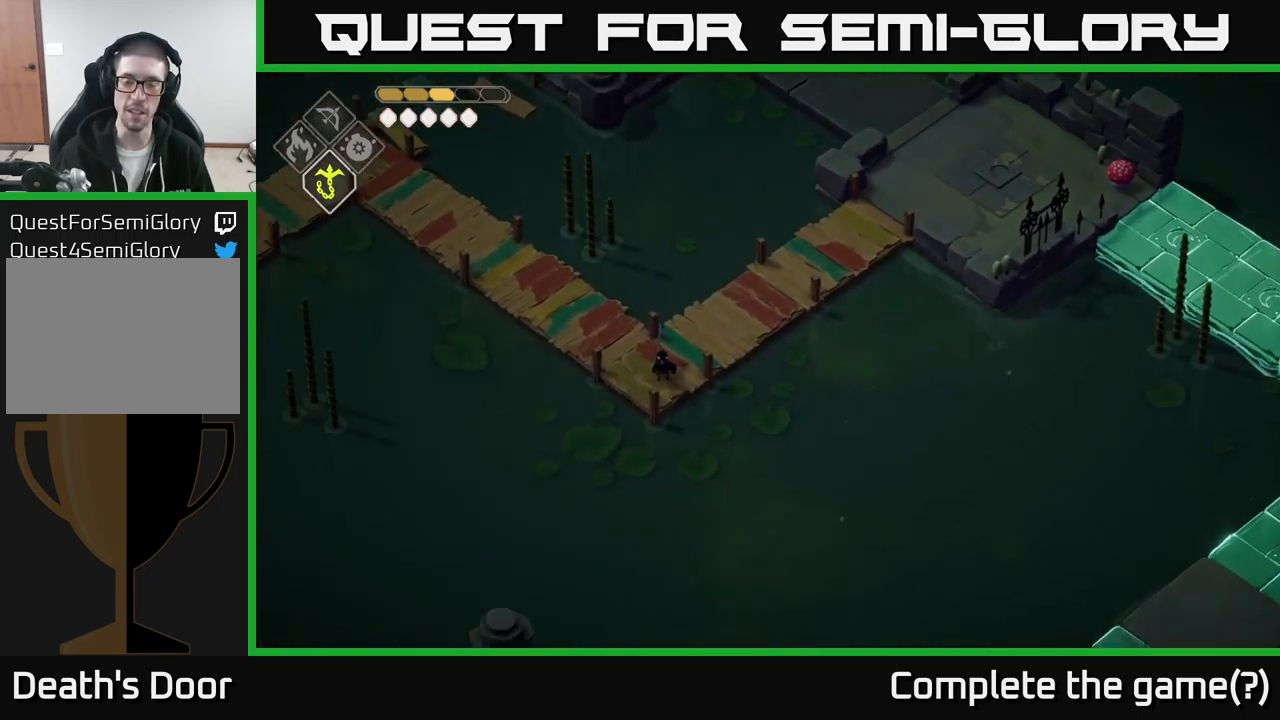
{"buttons": [], "left_stick": "center", "right_stick": "down", "events": []}
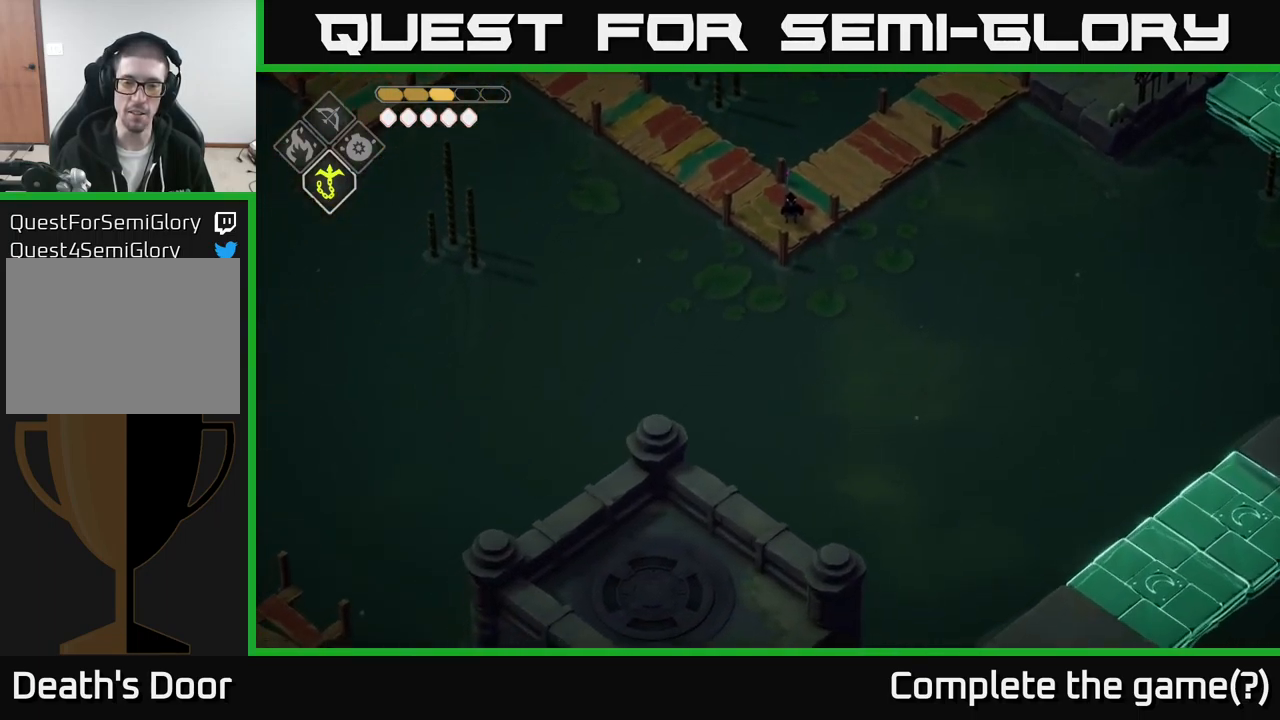
{"buttons": [], "left_stick": "center", "right_stick": "down", "events": []}
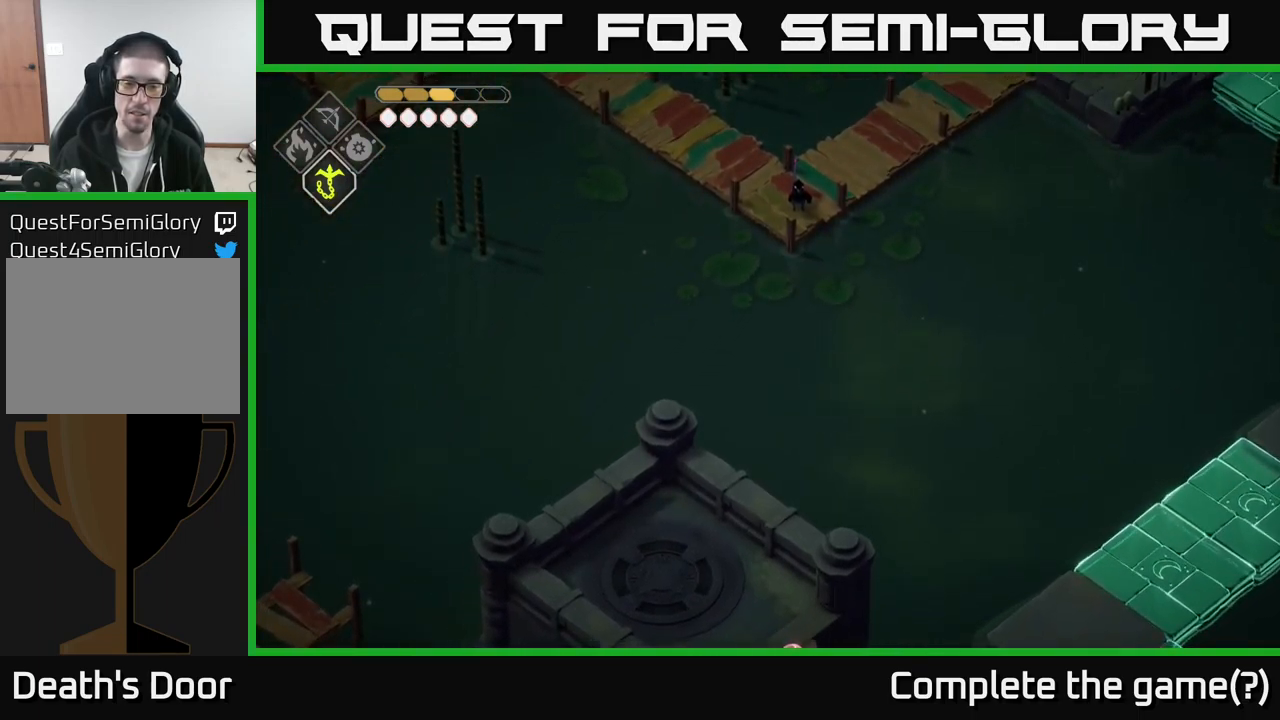
{"buttons": [], "left_stick": "center", "right_stick": "up-left", "events": [[300, "right_stick", "left"], [466, "right_stick", "up-left"]]}
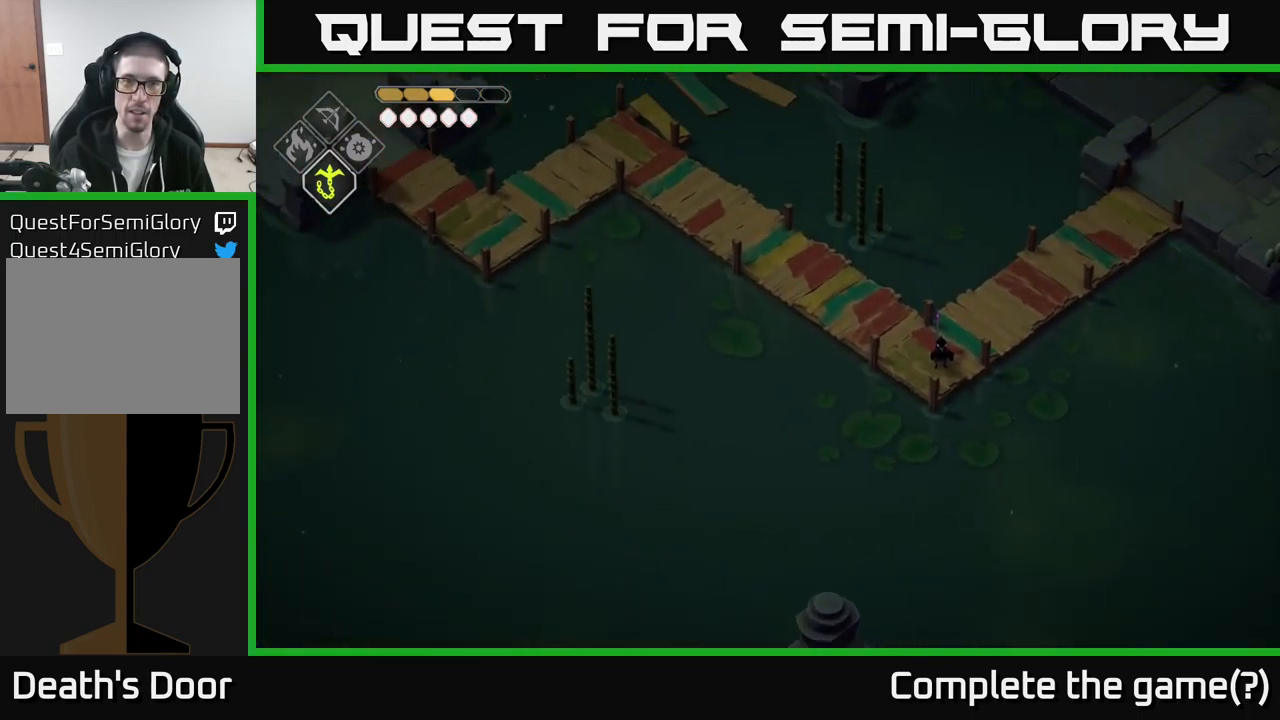
{"buttons": [], "left_stick": "center", "right_stick": "up-left", "events": []}
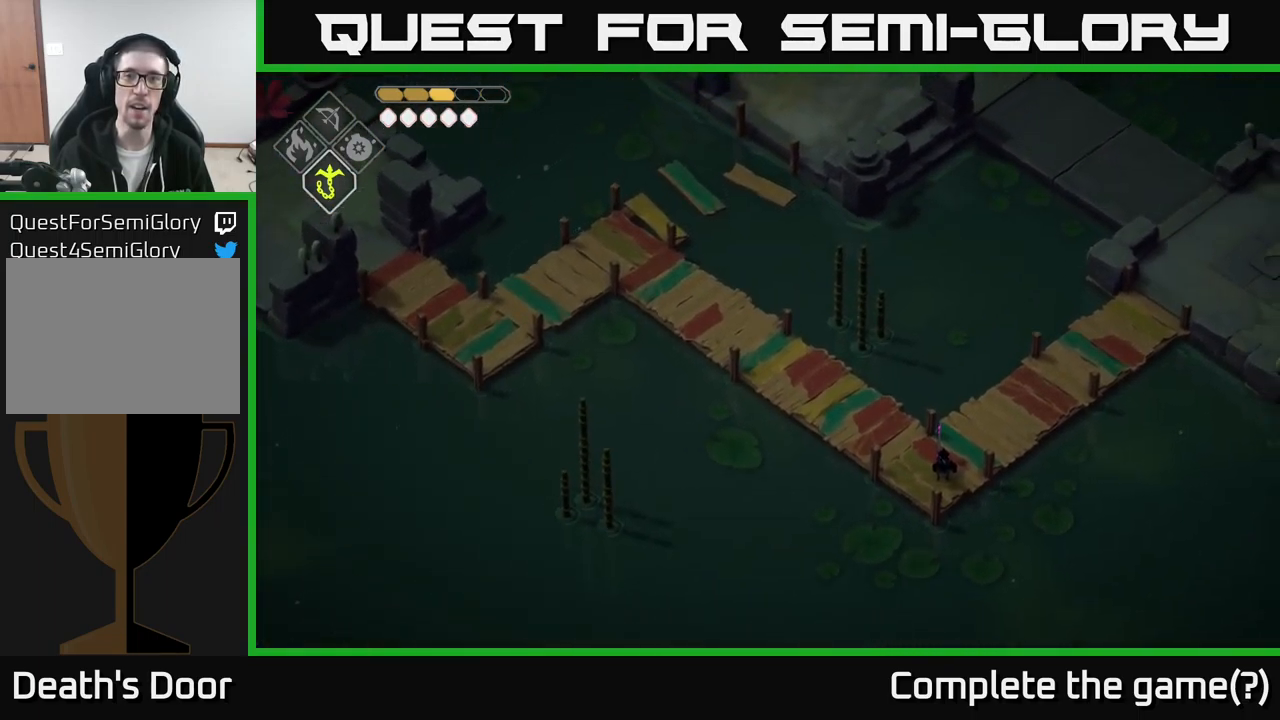
{"buttons": [], "left_stick": "up-right", "right_stick": "up", "events": [[50, "right_stick", "up"], [283, "left_stick", "up-right"]]}
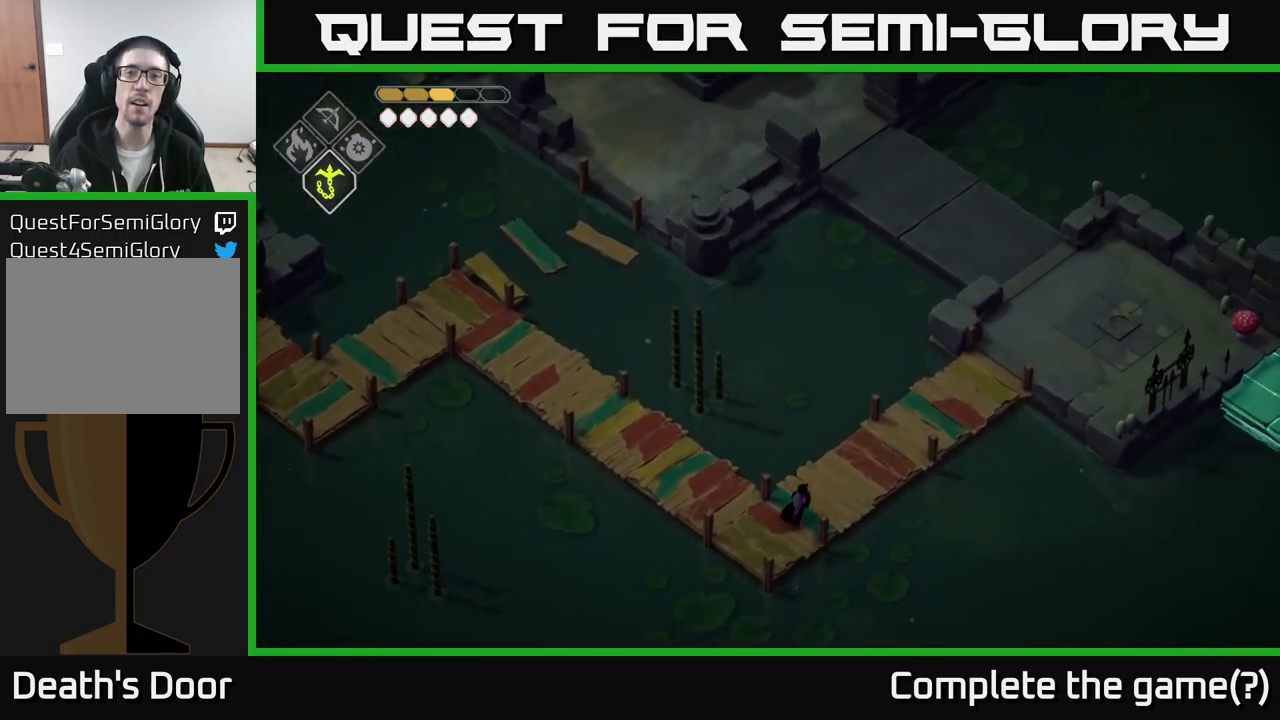
{"buttons": [], "left_stick": "down-left", "right_stick": "up-left", "events": [[300, "left_stick", "center"], [350, "left_stick", "down-left"], [416, "right_stick", "up-left"]]}
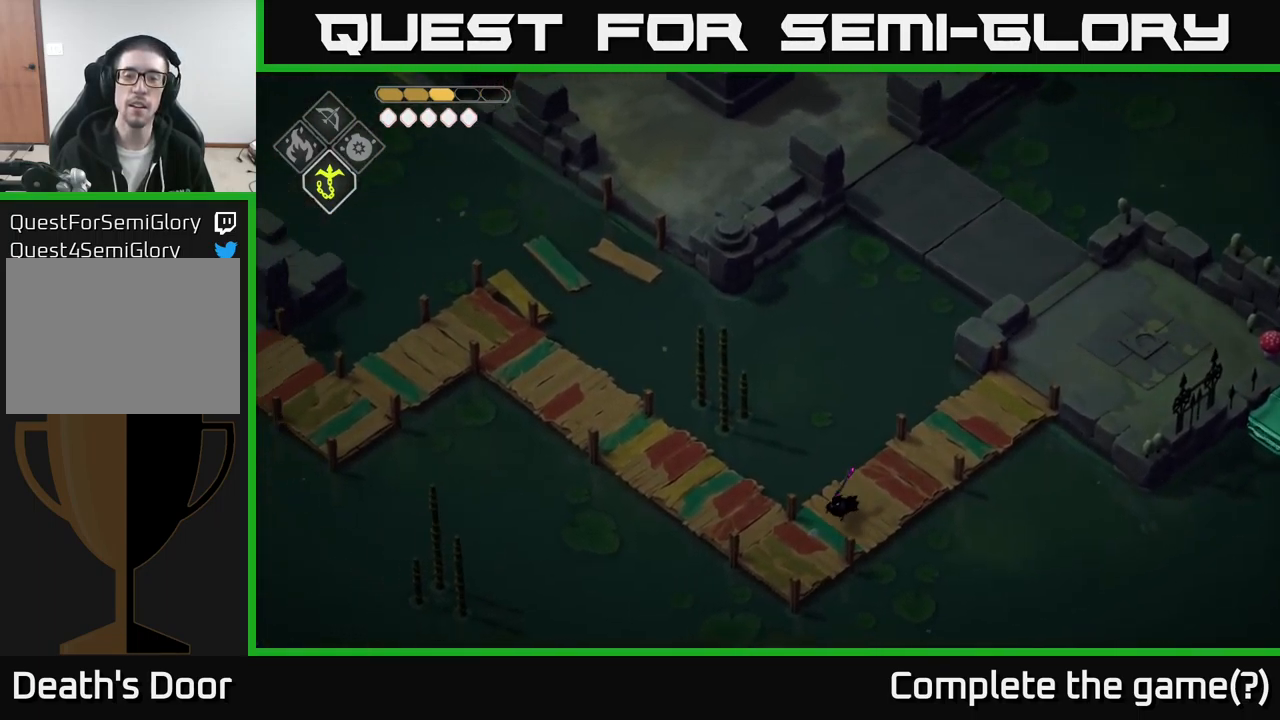
{"buttons": [], "left_stick": "up-left", "right_stick": "left", "events": [[100, "right_stick", "left"], [166, "left_stick", "left"], [350, "left_stick", "up-left"]]}
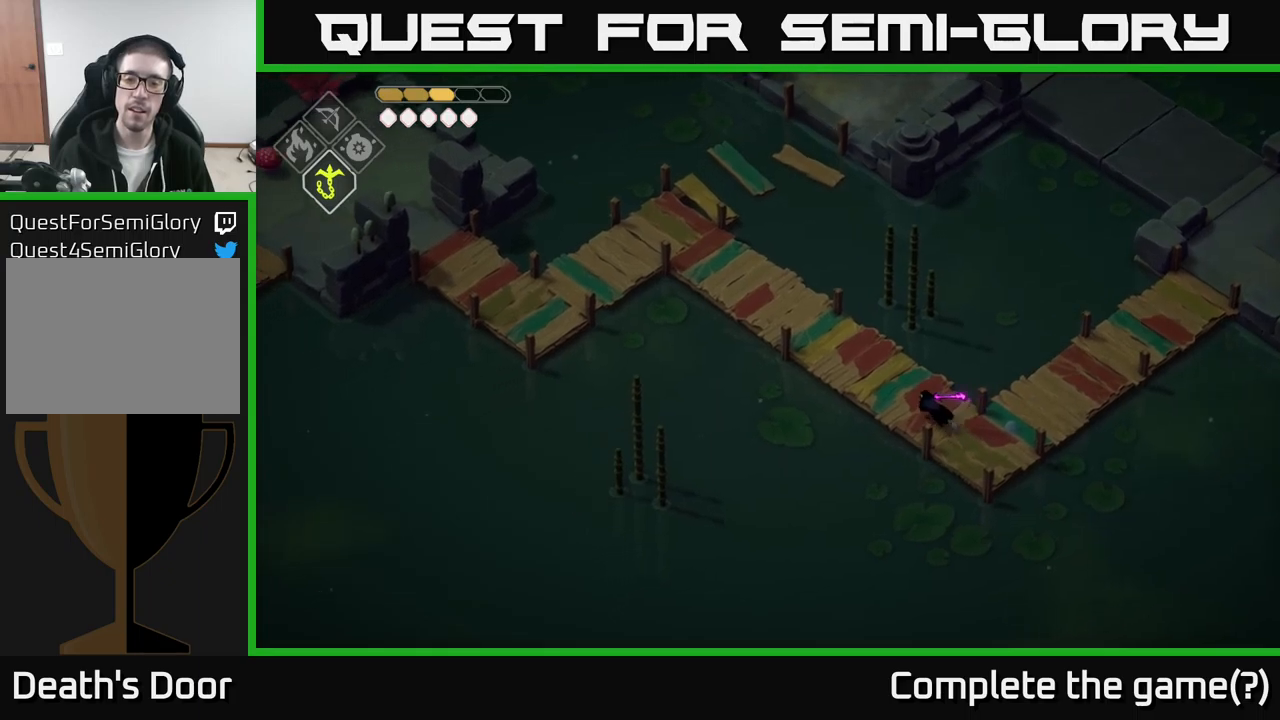
{"buttons": [], "left_stick": "up-left", "right_stick": "left", "events": []}
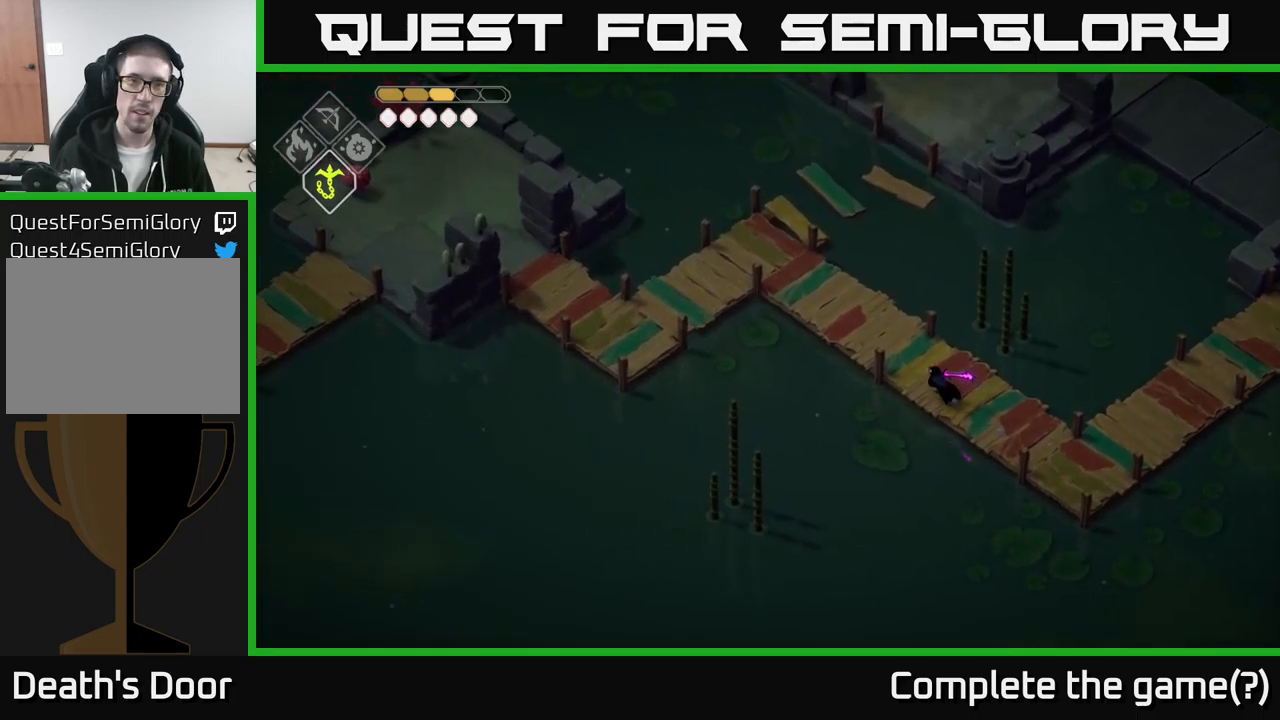
{"buttons": [], "left_stick": "up-left", "right_stick": "left", "events": []}
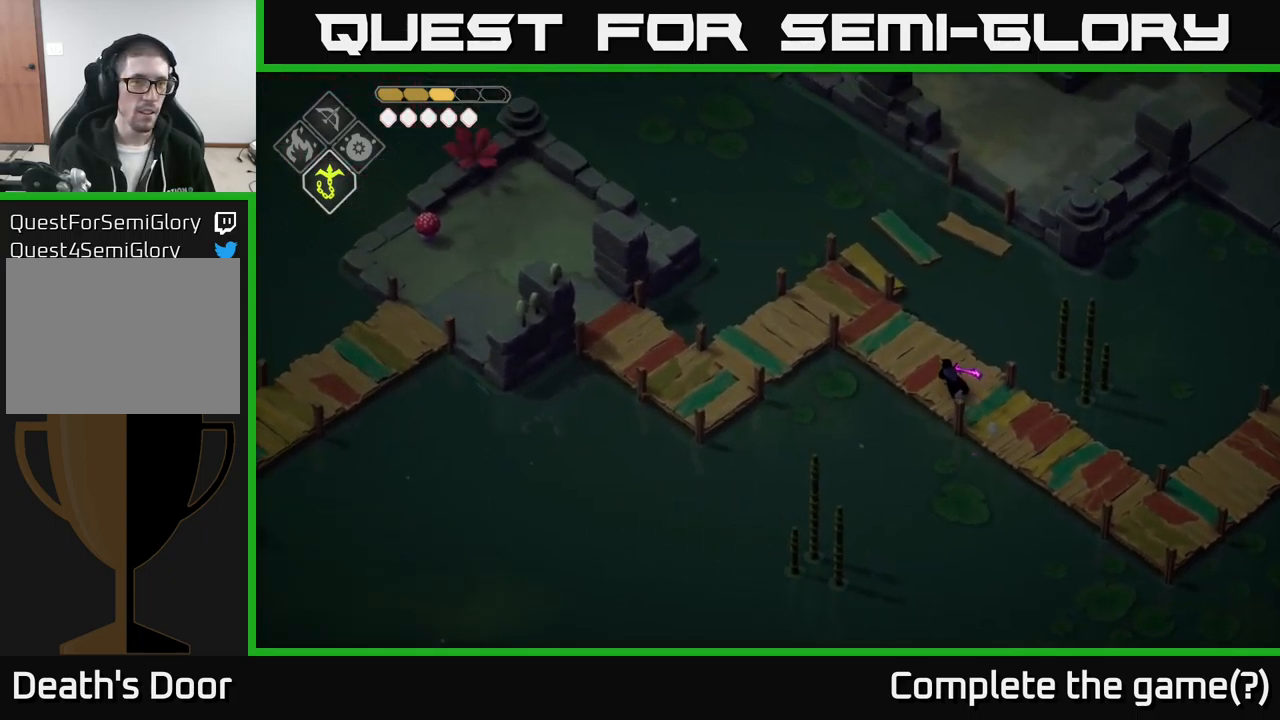
{"buttons": [], "left_stick": "up-left", "right_stick": "left", "events": []}
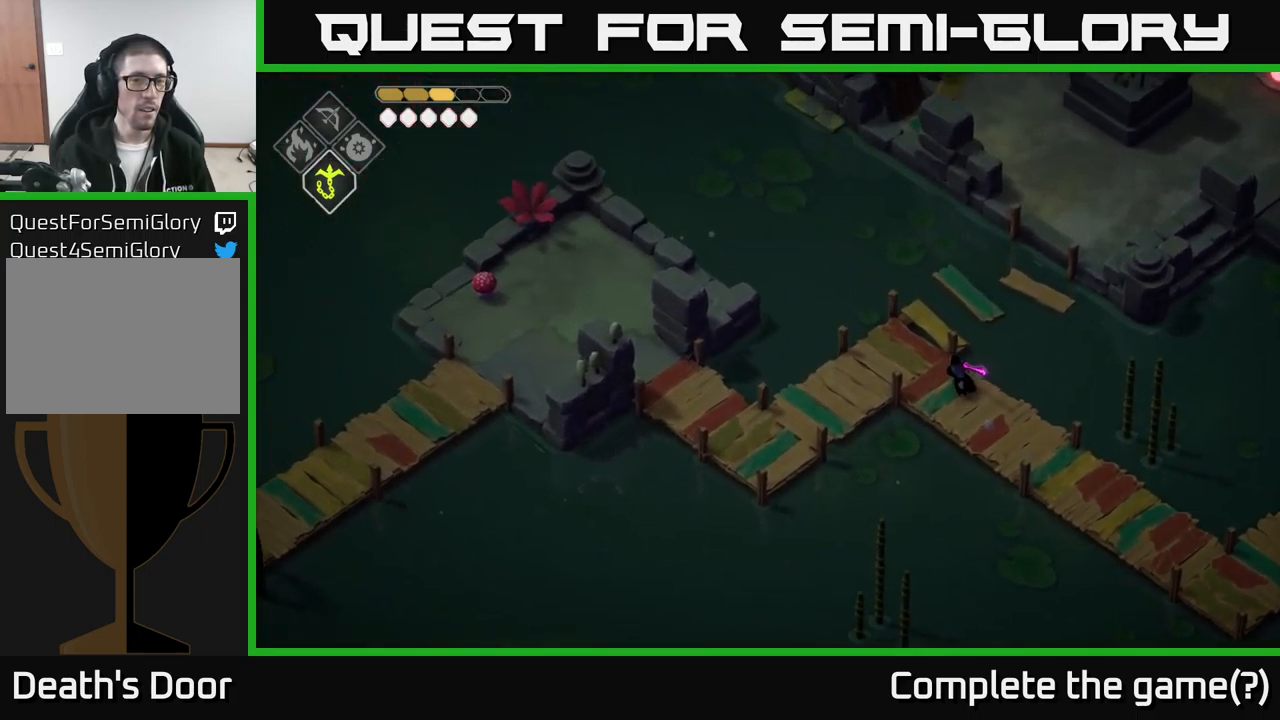
{"buttons": [], "left_stick": "down-left", "right_stick": "left", "events": [[133, "left_stick", "left"], [367, "left_stick", "down-left"]]}
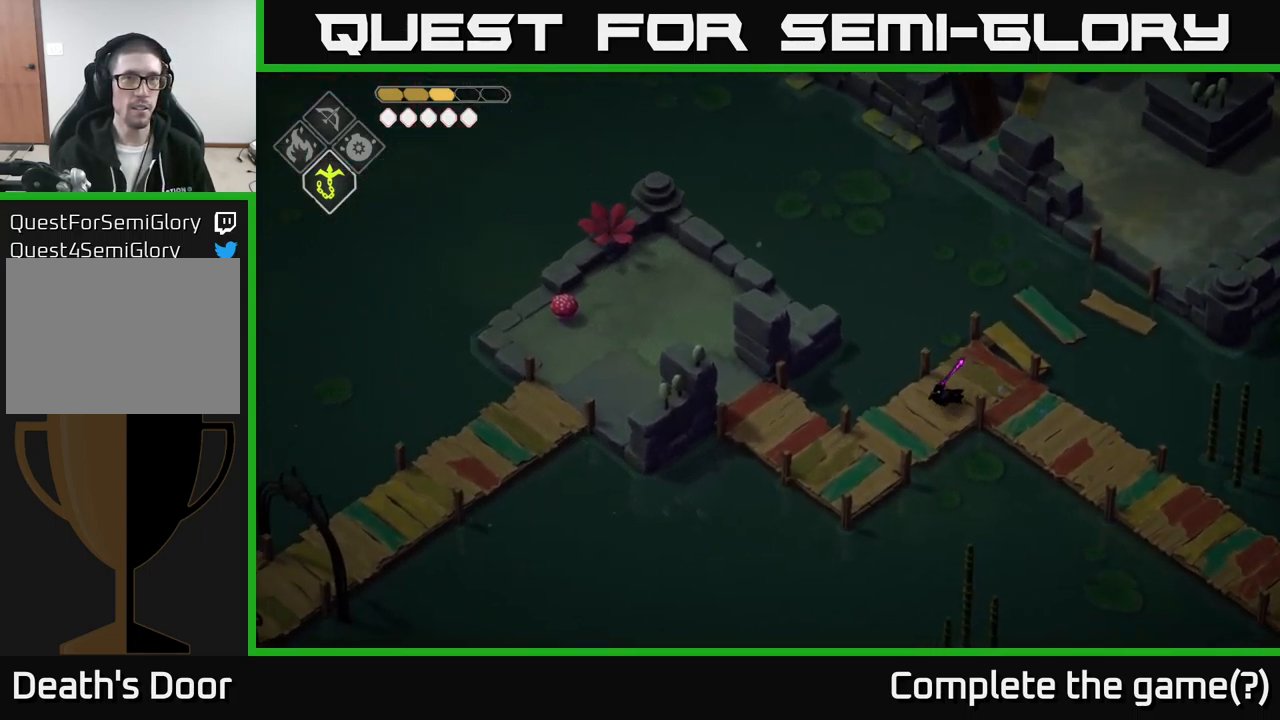
{"buttons": [], "left_stick": "left", "right_stick": "left", "events": [[500, "left_stick", "left"]]}
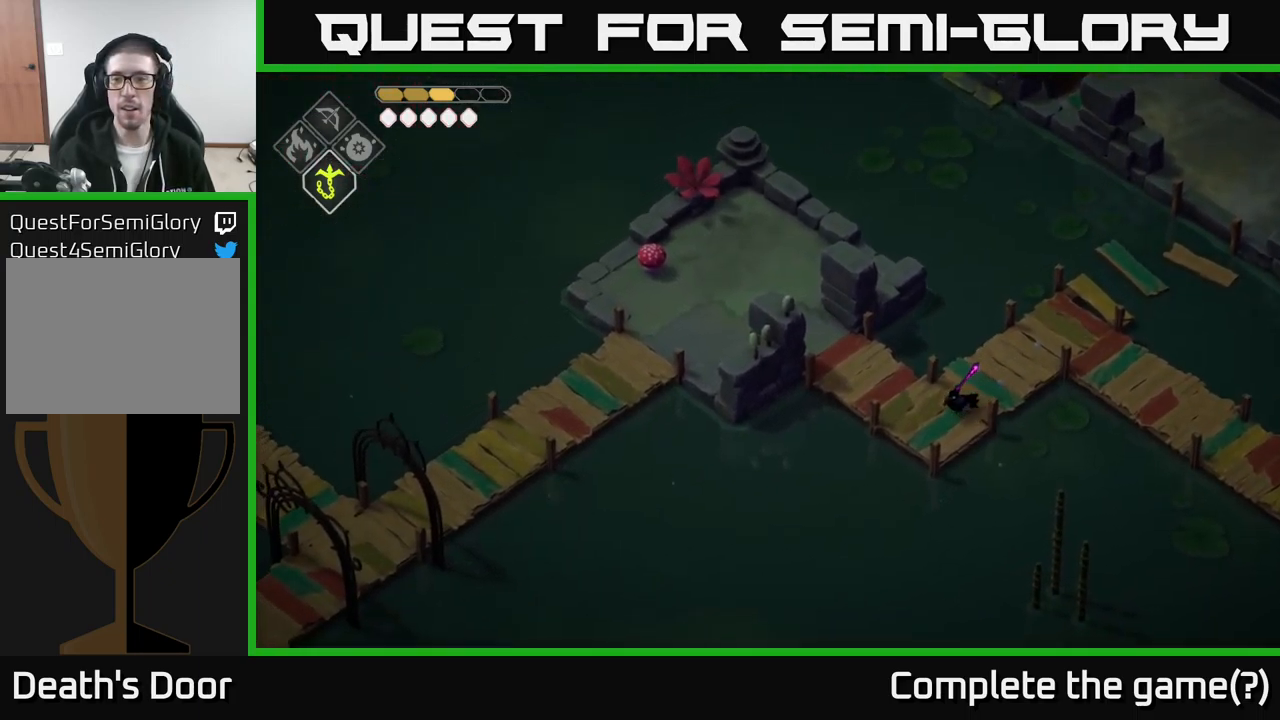
{"buttons": [], "left_stick": "up-left", "right_stick": "left", "events": [[150, "left_stick", "up-left"]]}
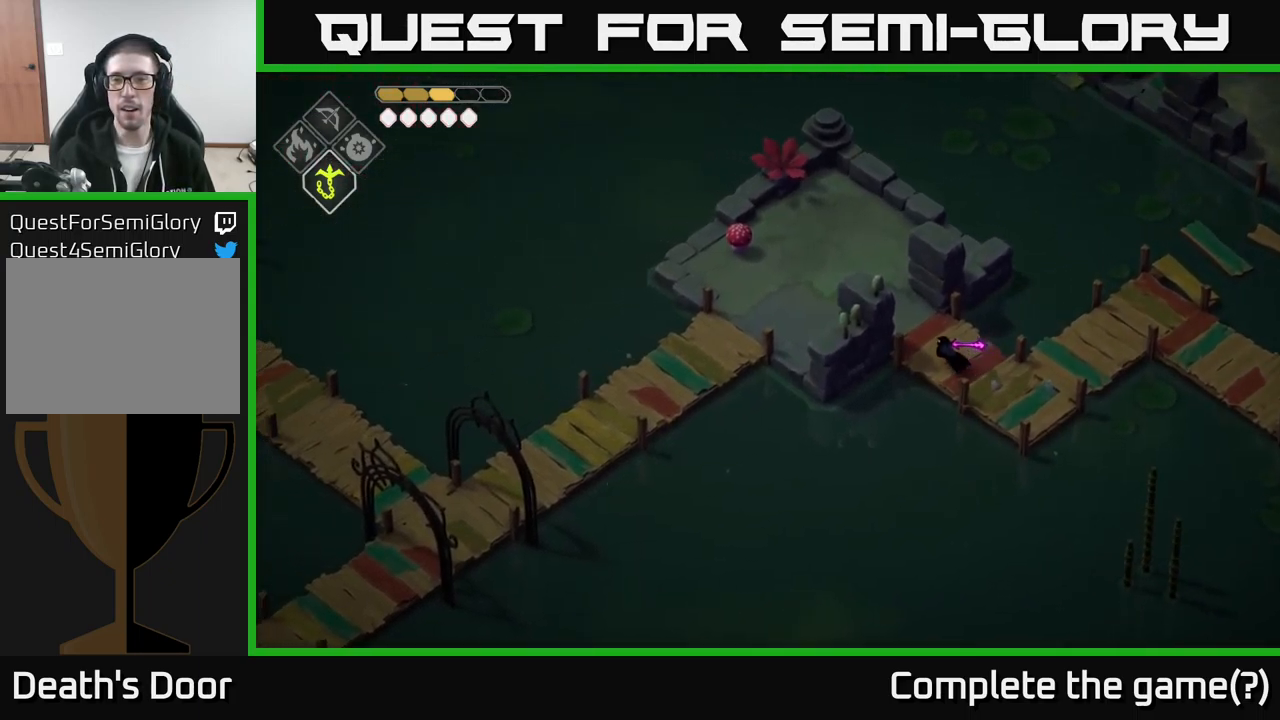
{"buttons": [], "left_stick": "up-left", "right_stick": "left", "events": []}
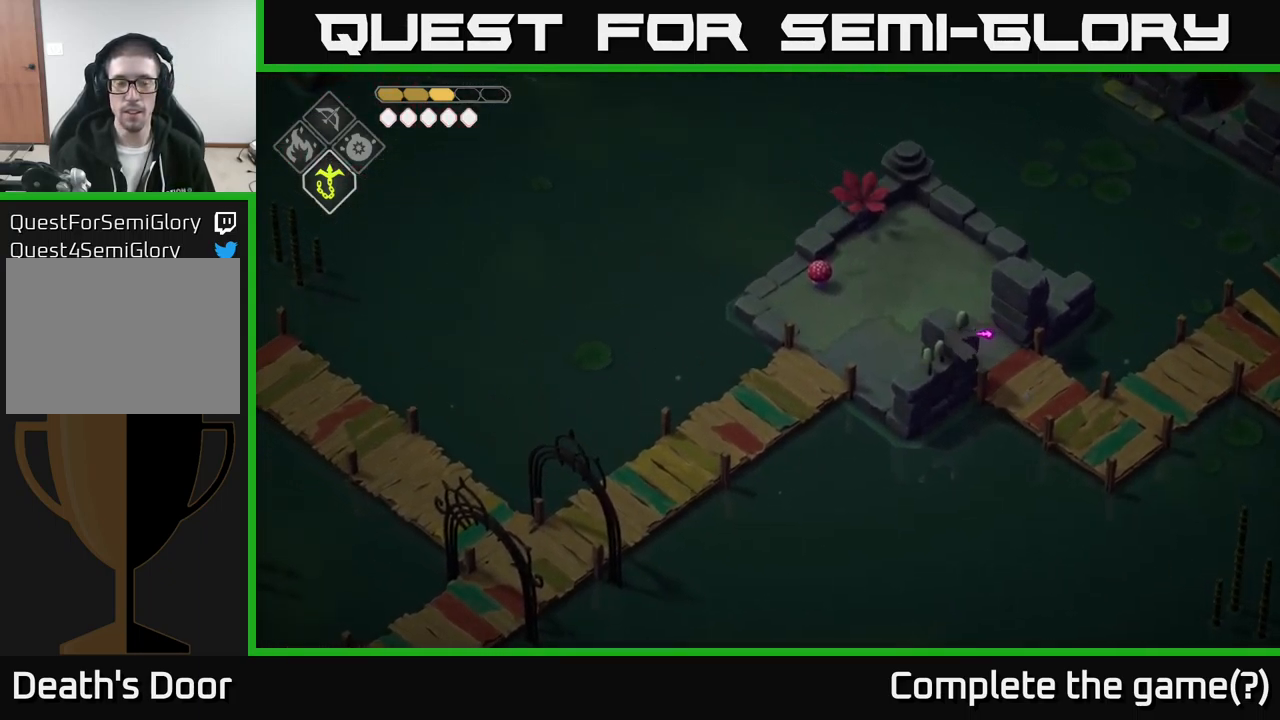
{"buttons": [], "left_stick": "left", "right_stick": "left", "events": [[83, "left_stick", "left"]]}
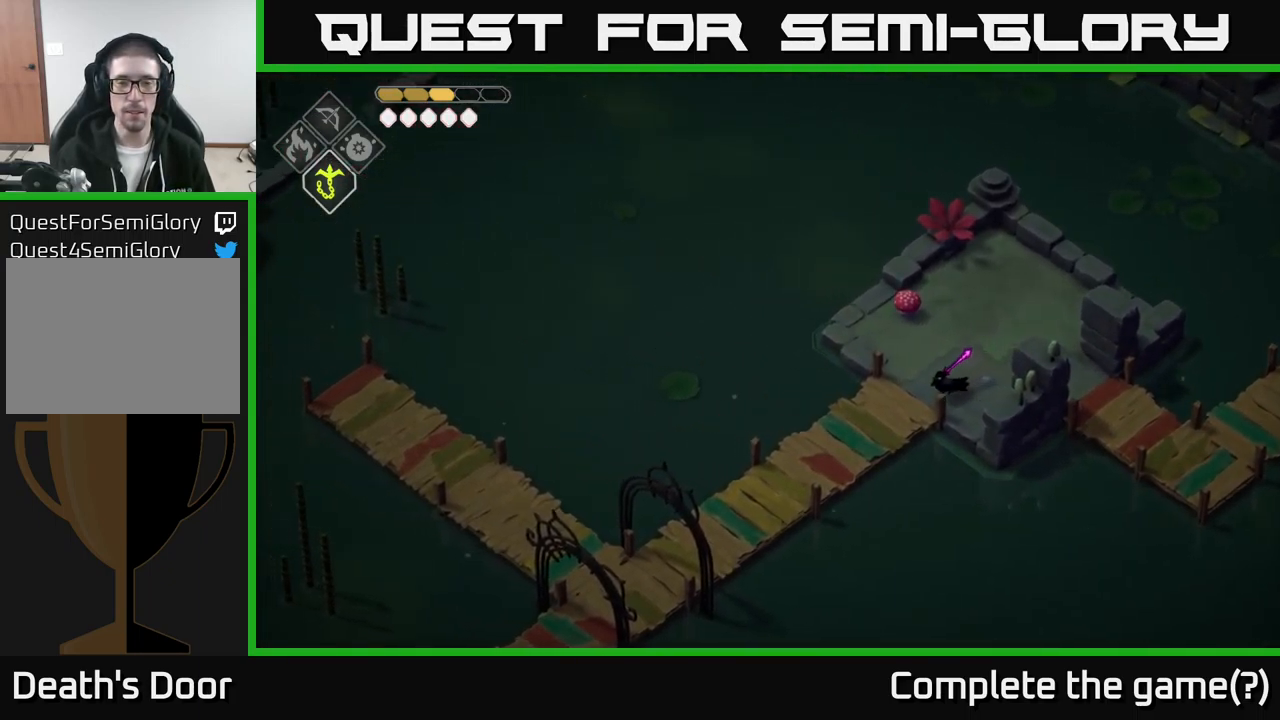
{"buttons": [], "left_stick": "down-left", "right_stick": "left", "events": [[250, "left_stick", "down-left"]]}
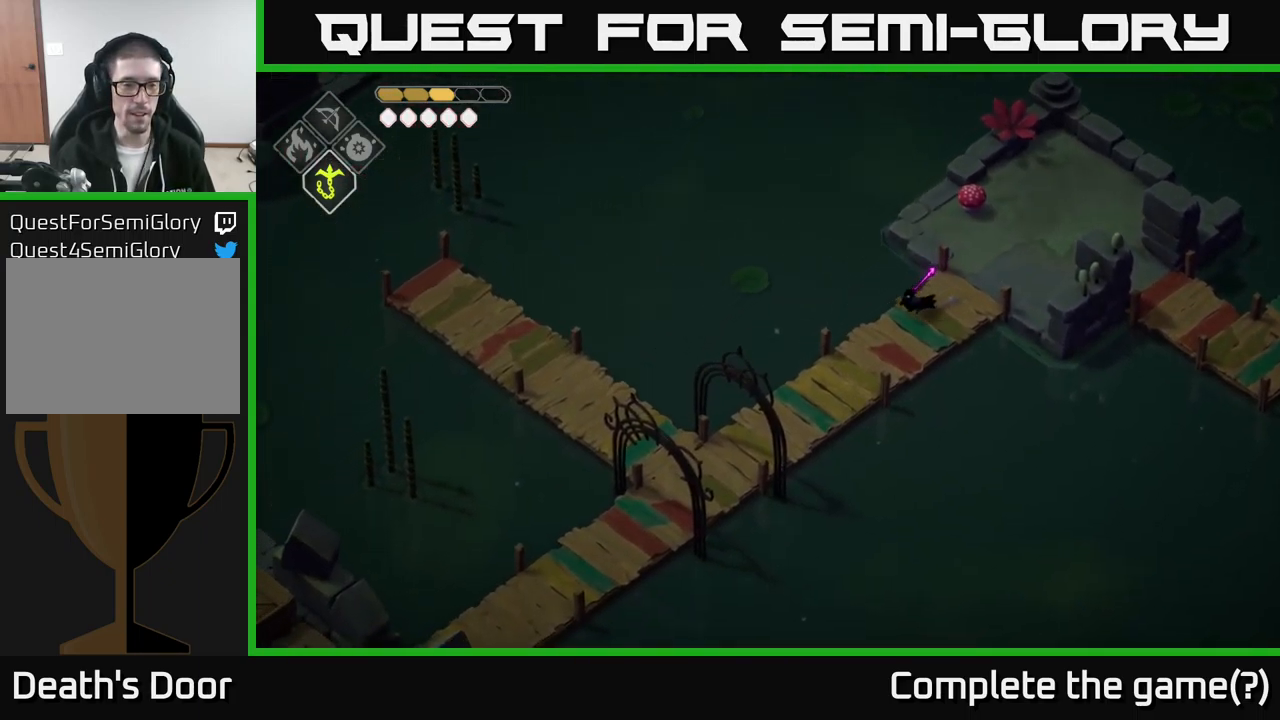
{"buttons": [], "left_stick": "down-left", "right_stick": "left", "events": []}
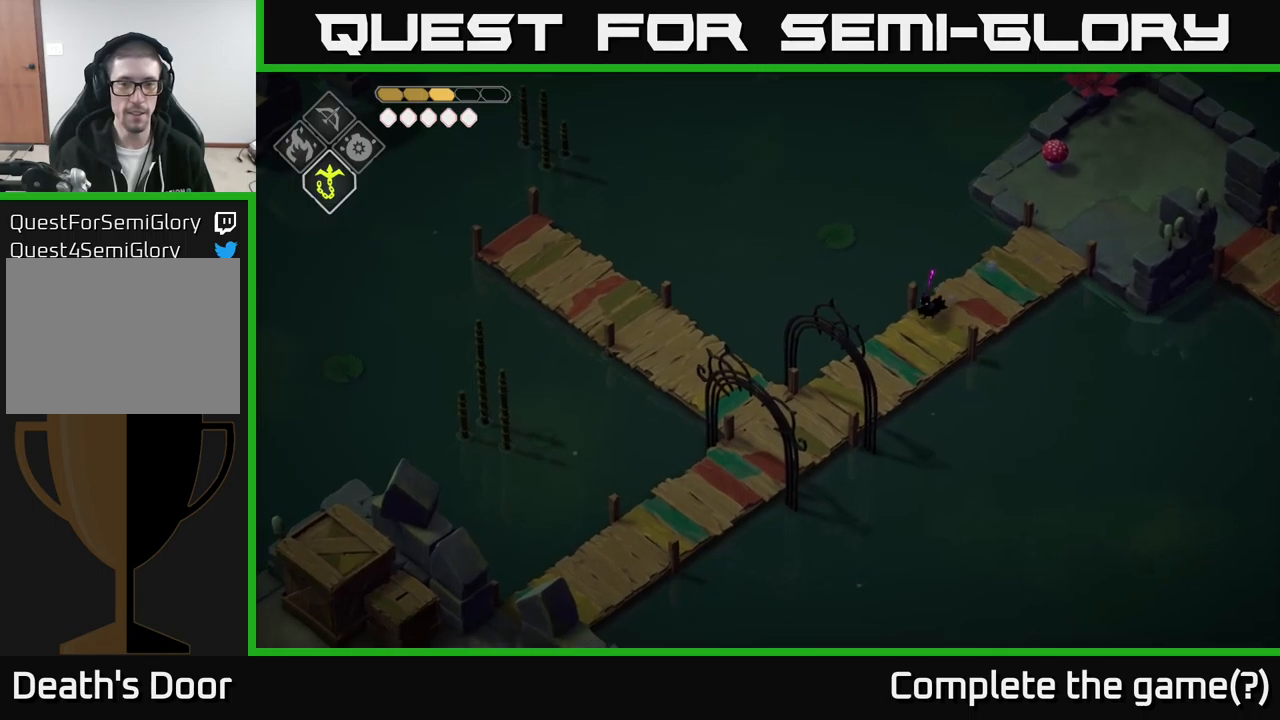
{"buttons": [], "left_stick": "down-left", "right_stick": "left", "events": []}
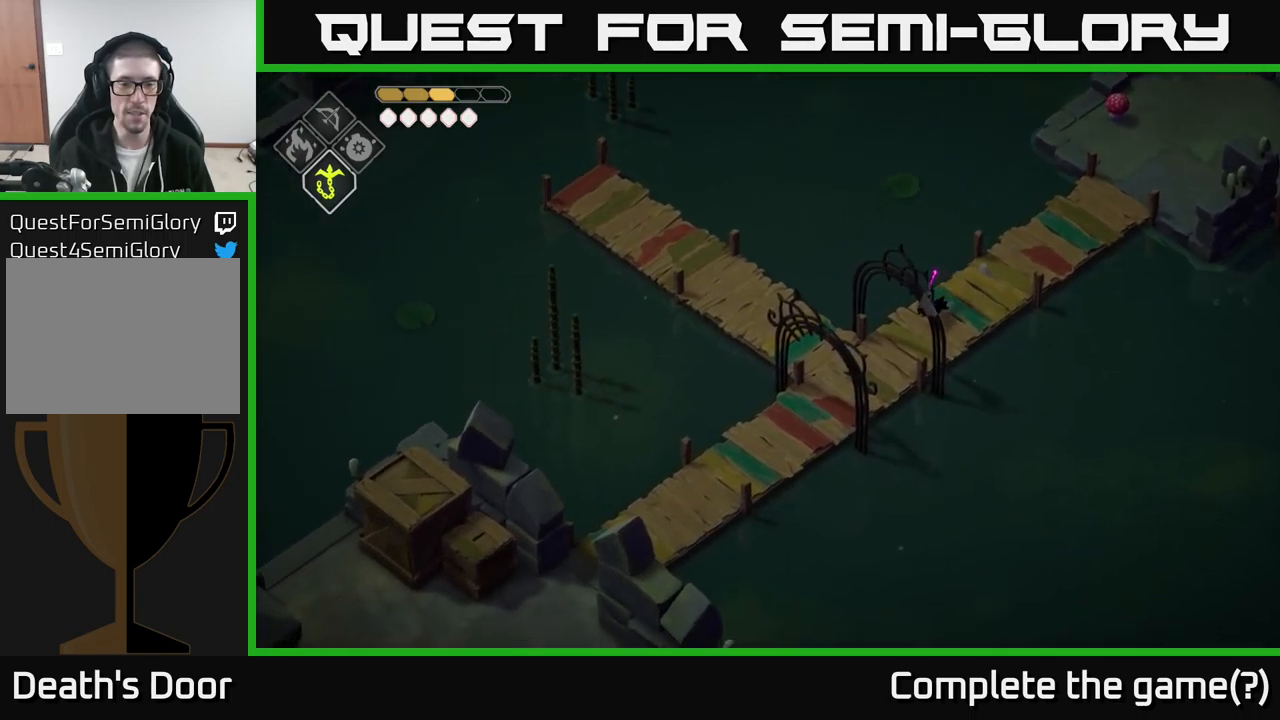
{"buttons": [], "left_stick": "down-left", "right_stick": "left", "events": []}
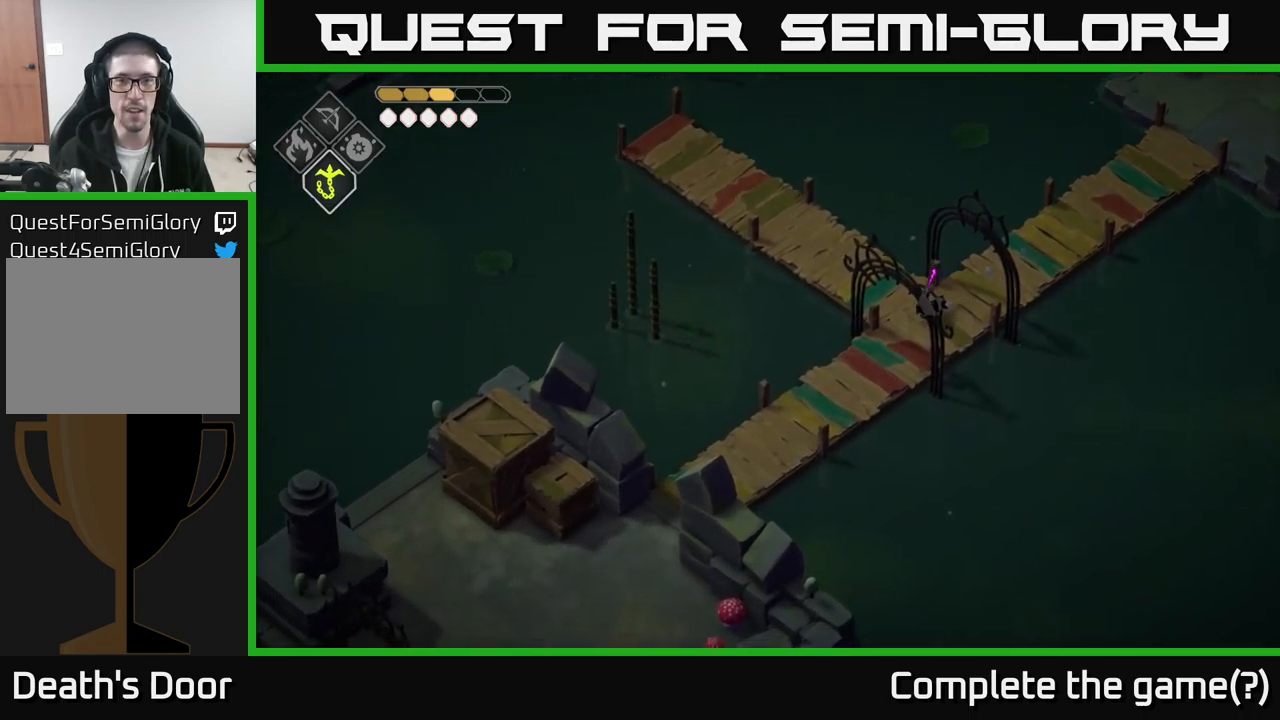
{"buttons": [], "left_stick": "up-left", "right_stick": "up-left", "events": [[200, "left_stick", "center"], [200, "right_stick", "up-left"], [250, "left_stick", "up"], [300, "left_stick", "up-left"]]}
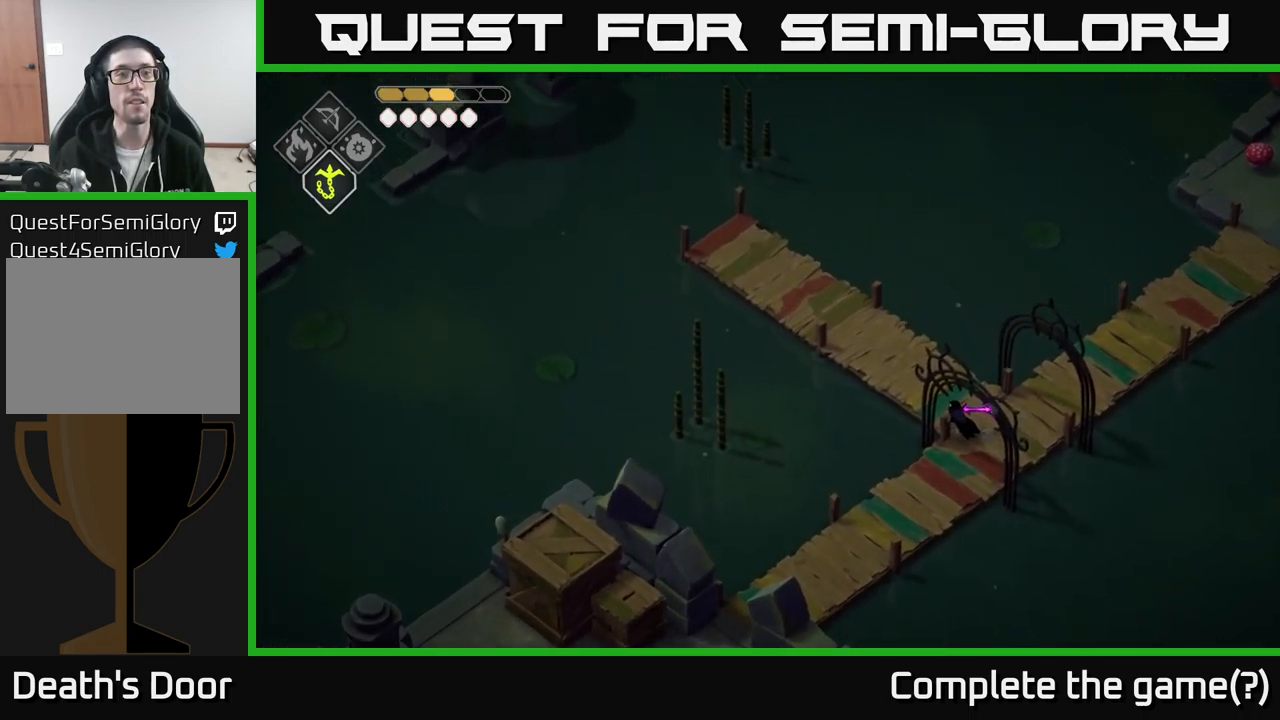
{"buttons": [], "left_stick": "up-left", "right_stick": "up-left", "events": []}